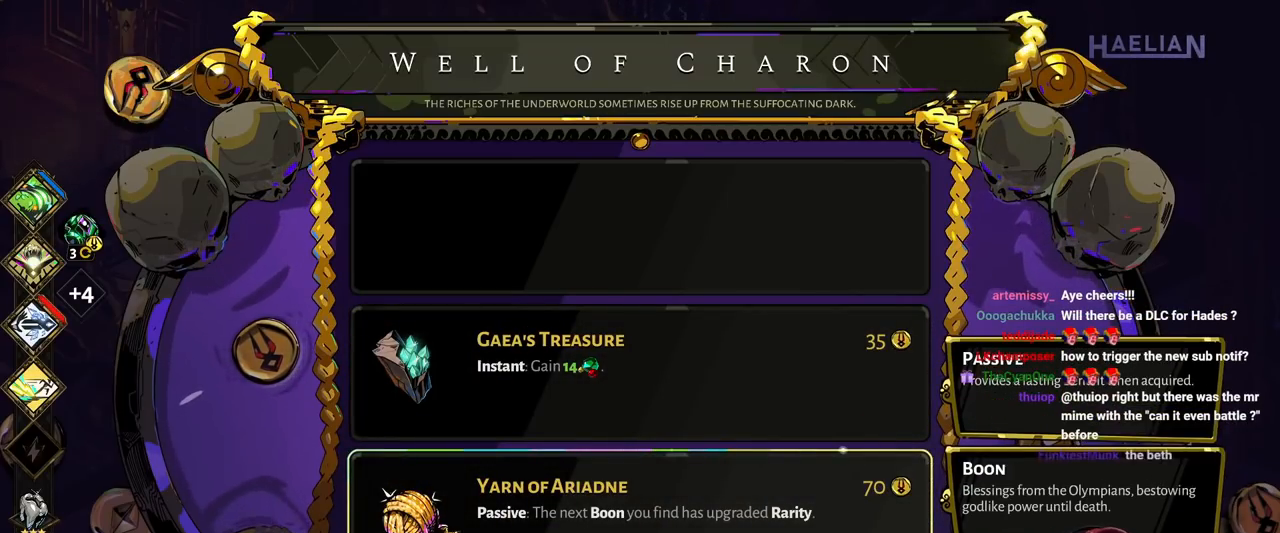
Gameplay with a controller (Xbox layout); each line is a JSON object with the inputs held at the frame after it. "button_events" lists button changes between this image and that frame as [ms after this image, input, new state], when the widget could be followed in between (sticks are given only as held states). Not read: L3 R3.
{"buttons": ["DPAD_DOWN"], "left_stick": "center", "right_stick": "center", "button_events": [[200, "DPAD_UP", "down"], [317, "DPAD_UP", "up"], [433, "DPAD_DOWN", "down"]]}
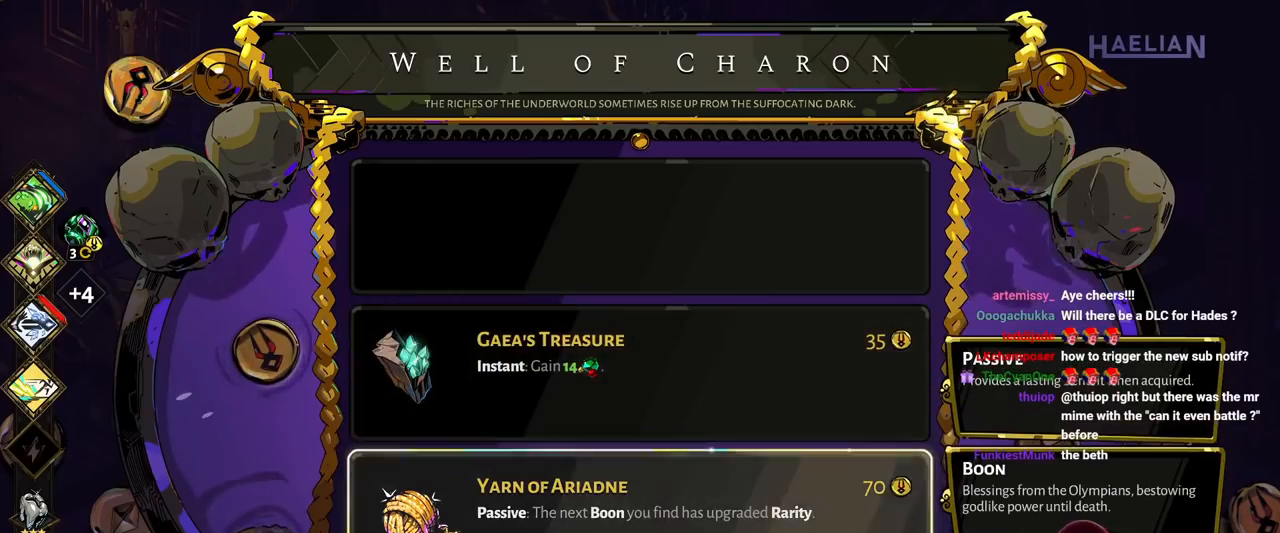
{"buttons": [], "left_stick": "center", "right_stick": "center", "button_events": [[67, "DPAD_DOWN", "up"]]}
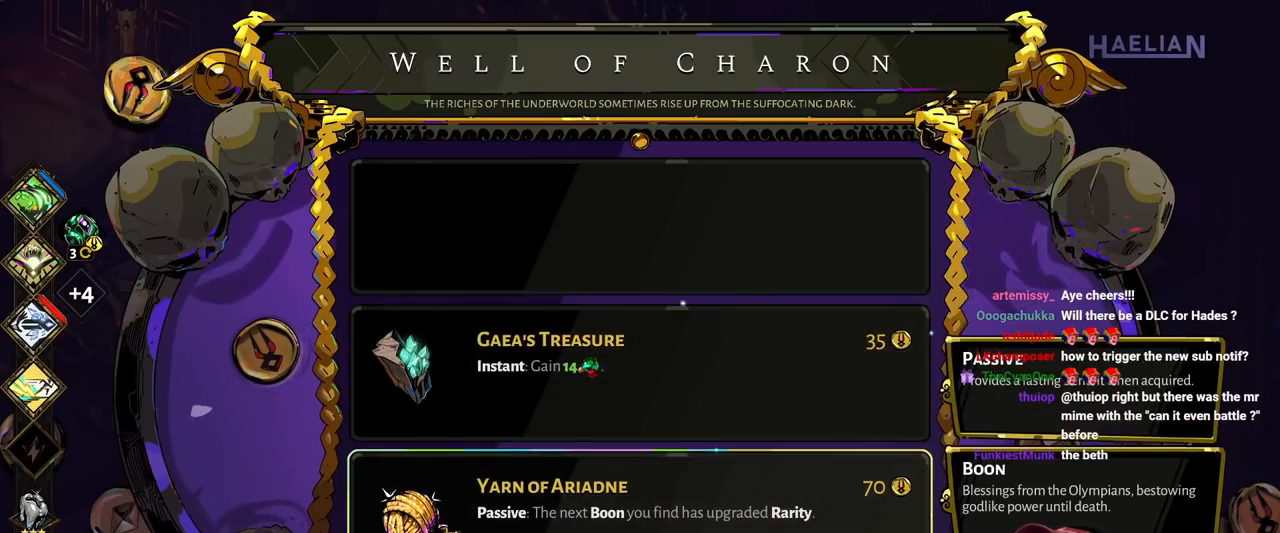
{"buttons": [], "left_stick": "center", "right_stick": "center", "button_events": []}
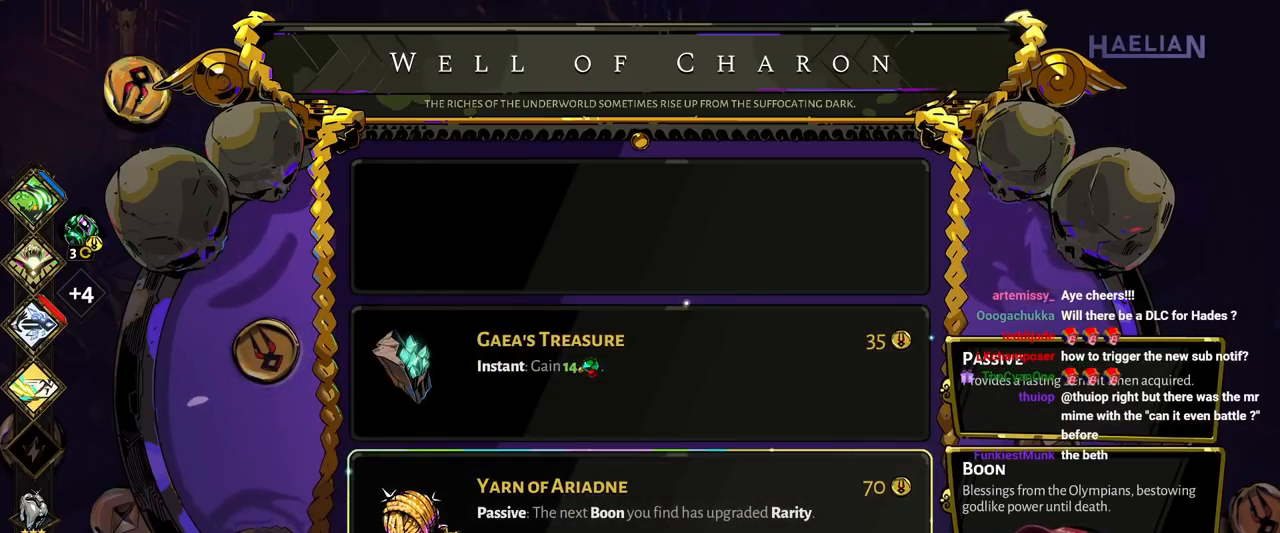
{"buttons": [], "left_stick": "center", "right_stick": "center", "button_events": []}
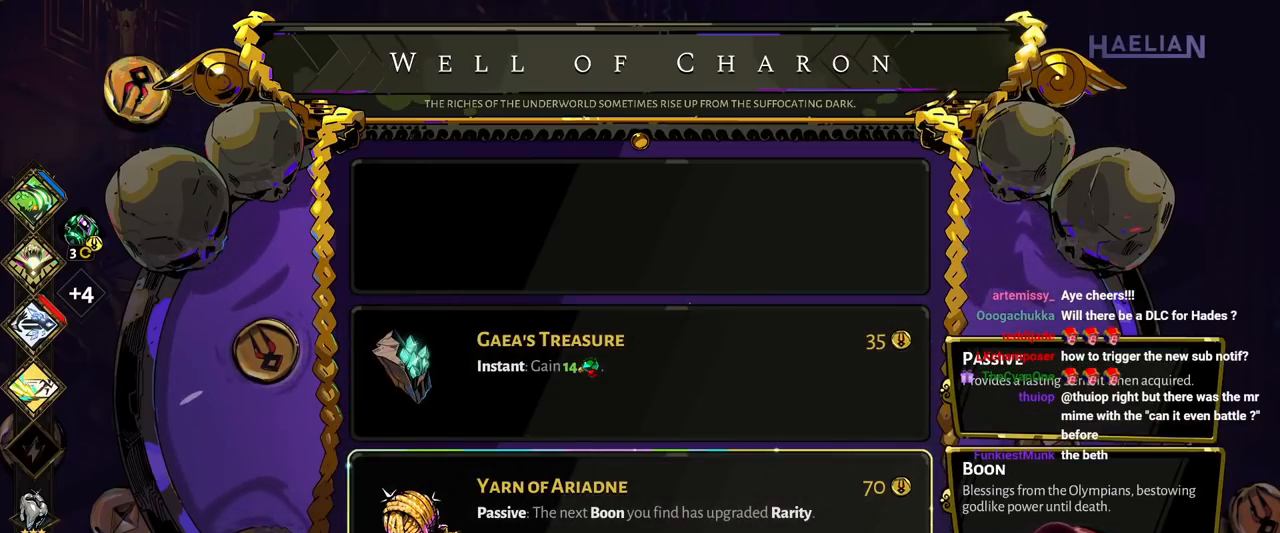
{"buttons": [], "left_stick": "center", "right_stick": "center", "button_events": []}
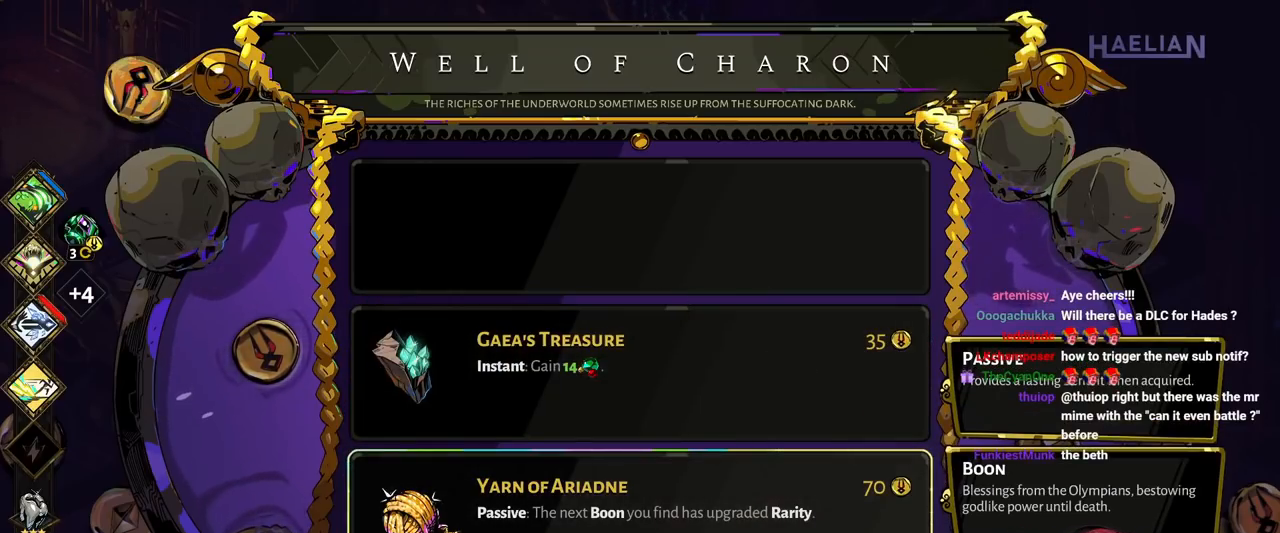
{"buttons": [], "left_stick": "center", "right_stick": "center", "button_events": []}
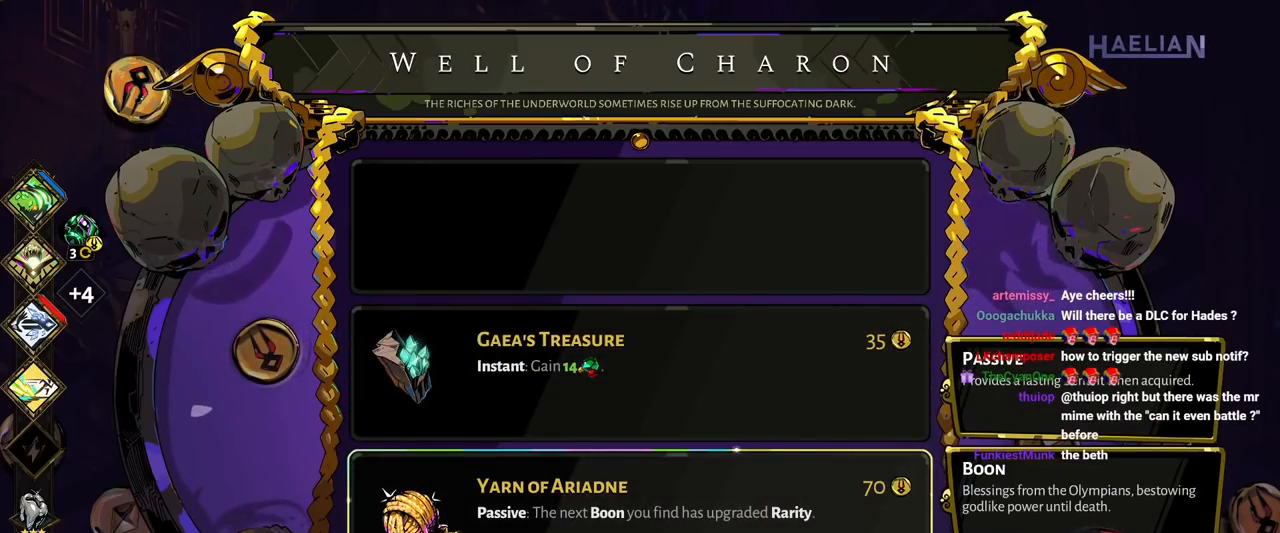
{"buttons": ["DPAD_DOWN"], "left_stick": "center", "right_stick": "center", "button_events": [[117, "DPAD_UP", "down"], [250, "DPAD_UP", "up"], [433, "DPAD_DOWN", "down"]]}
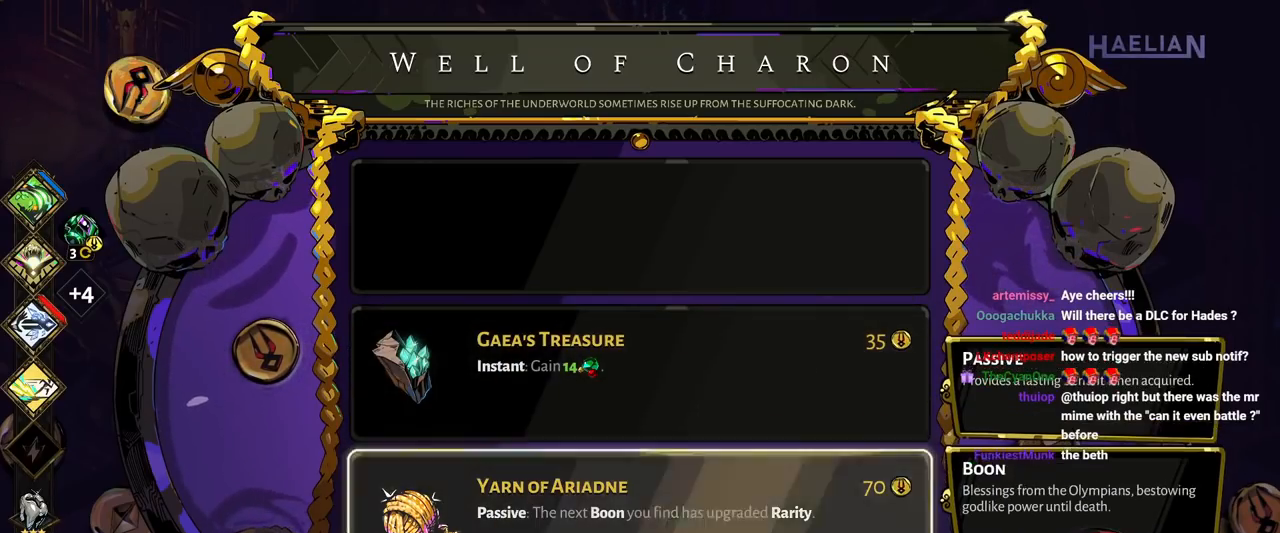
{"buttons": [], "left_stick": "center", "right_stick": "center", "button_events": [[67, "DPAD_DOWN", "up"]]}